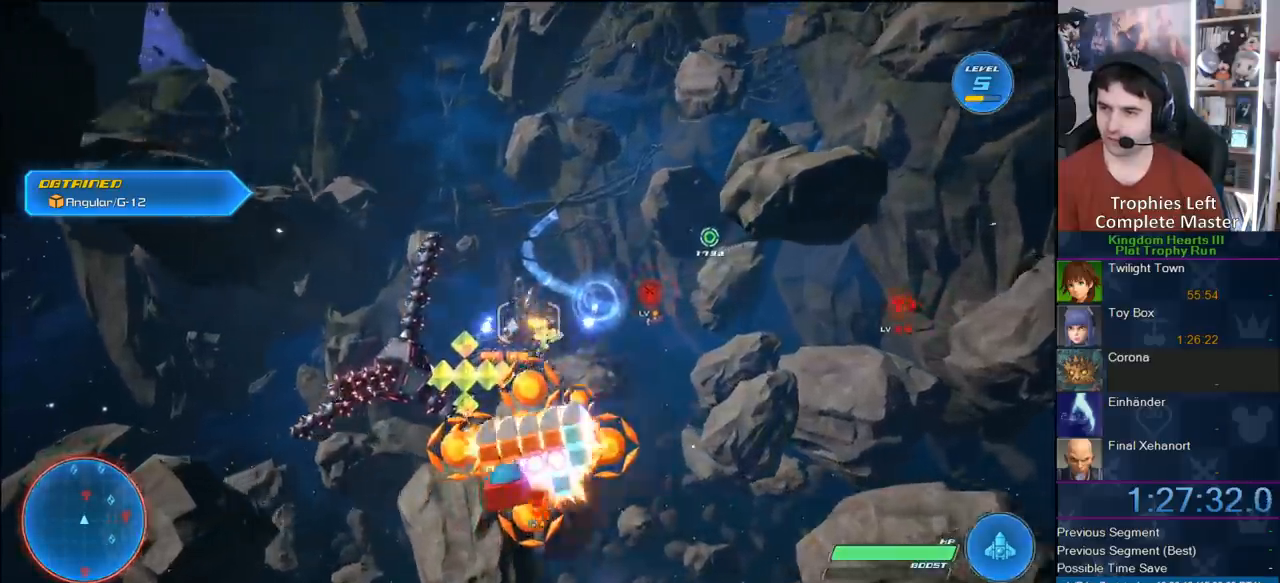
Gameplay with a controller (PlayStation layout); each line is a JSON object with the inputs held at the frame after it. "button_events" lists button changes between this image and that frame as [ms after this image, input, new state], when the widget could be followed in between (sticks are given only as held states). Not read: L2 R2.
{"buttons": ["CROSS"], "left_stick": "center", "right_stick": "center", "button_events": [[67, "CROSS", "down"], [200, "CROSS", "up"], [317, "CROSS", "down"], [400, "CROSS", "up"], [500, "CROSS", "down"]]}
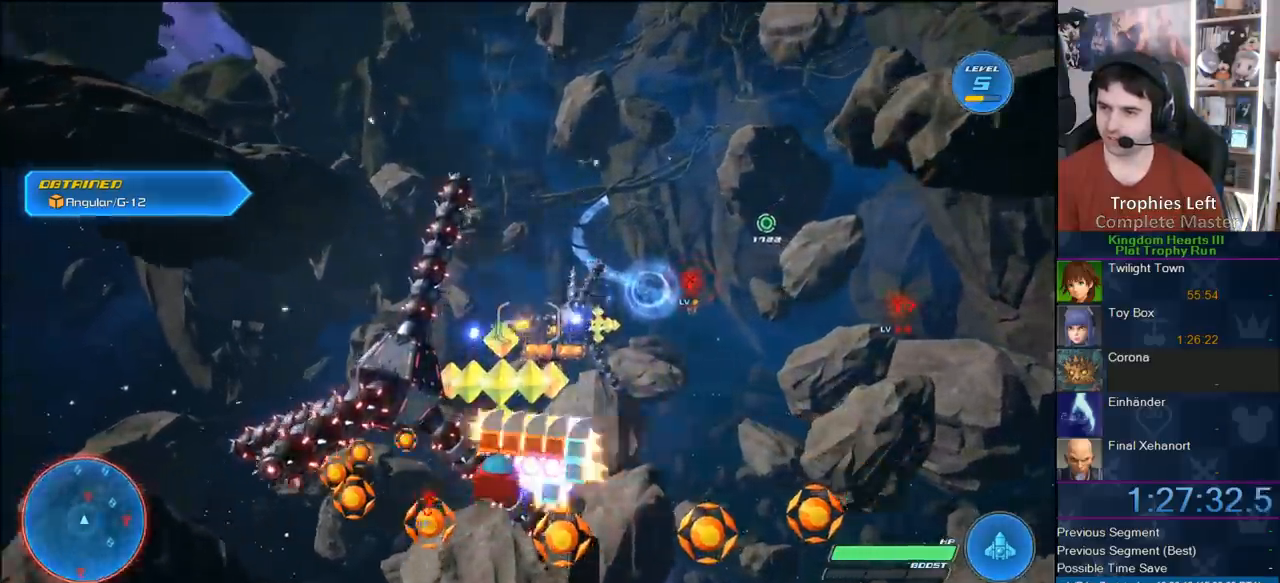
{"buttons": ["CROSS"], "left_stick": "center", "right_stick": "center", "button_events": [[167, "CROSS", "up"], [217, "CROSS", "down"], [383, "CROSS", "up"], [467, "CROSS", "down"]]}
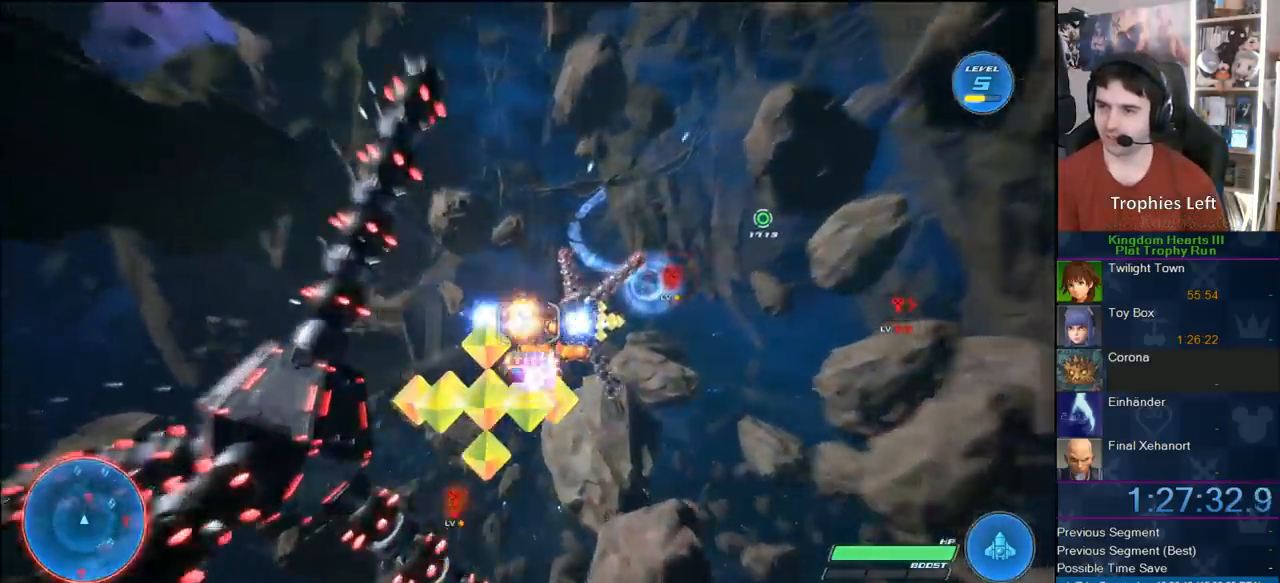
{"buttons": [], "left_stick": "down-right", "right_stick": "center", "button_events": [[133, "CROSS", "up"]]}
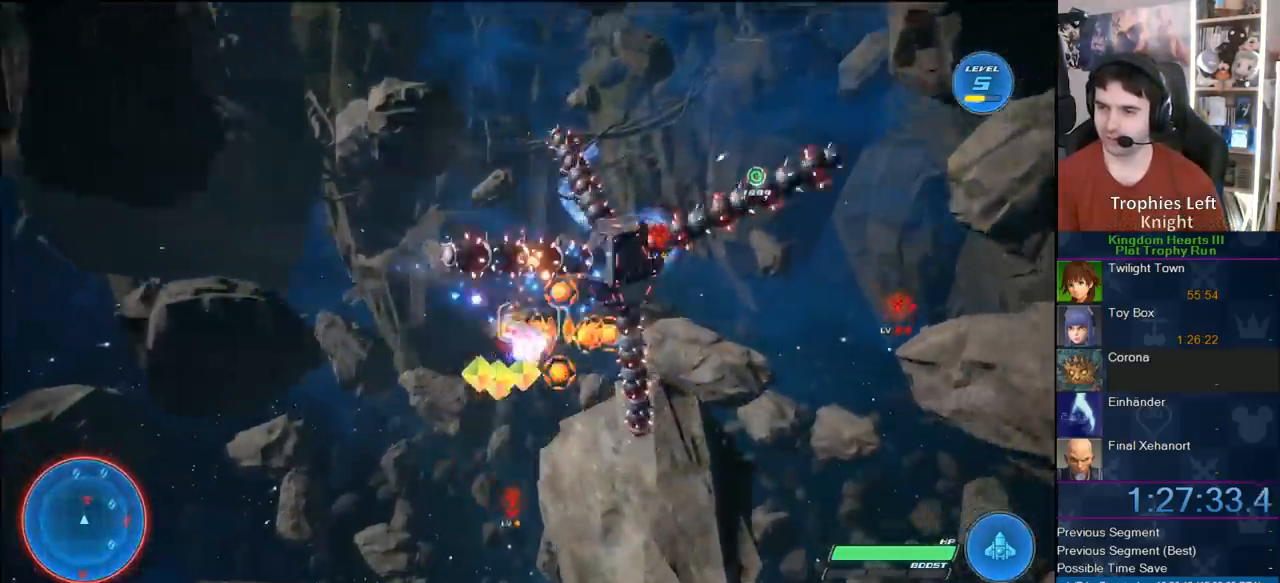
{"buttons": ["CROSS"], "left_stick": "up-right", "right_stick": "center", "button_events": [[217, "CROSS", "down"], [383, "CROSS", "up"], [500, "CROSS", "down"]]}
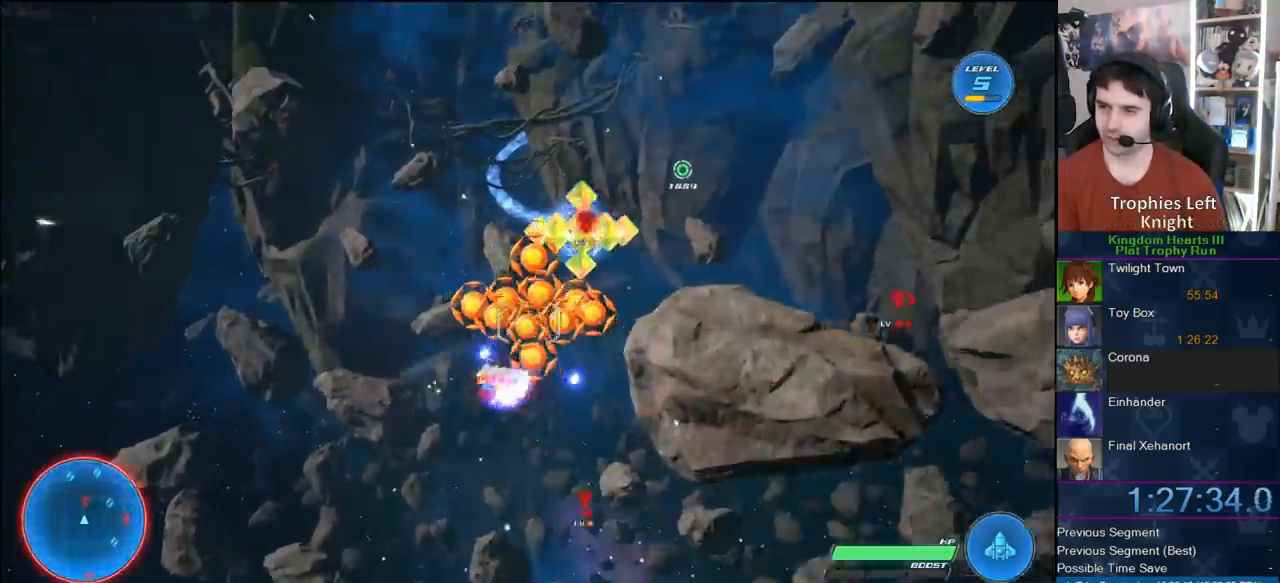
{"buttons": ["CROSS"], "left_stick": "down-left", "right_stick": "center", "button_events": [[83, "CROSS", "up"], [200, "CROSS", "down"], [283, "CROSS", "up"], [383, "CROSS", "down"]]}
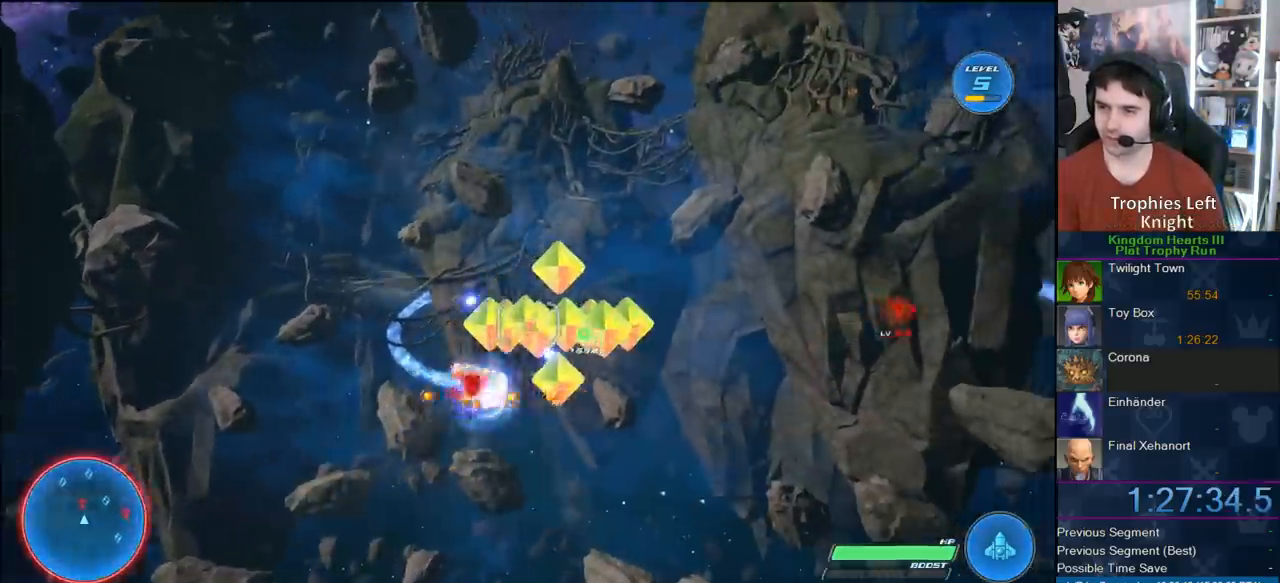
{"buttons": [], "left_stick": "center", "right_stick": "center", "button_events": [[33, "CROSS", "up"], [83, "CROSS", "down"], [217, "CROSS", "up"], [300, "CROSS", "down"], [417, "CROSS", "up"]]}
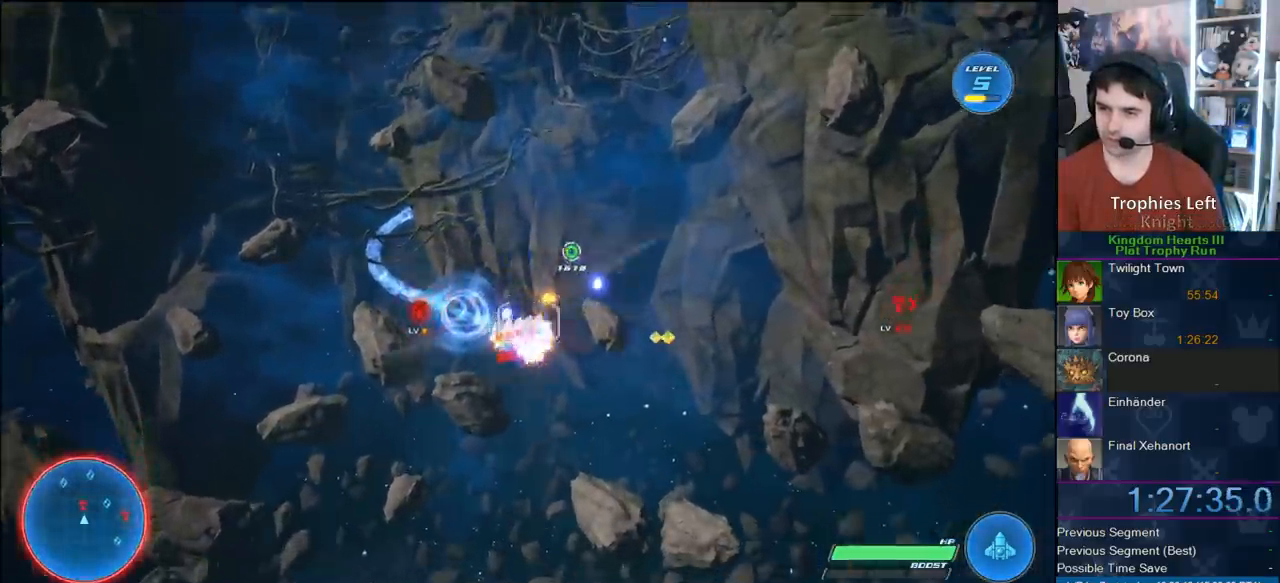
{"buttons": ["CROSS"], "left_stick": "center", "right_stick": "center", "button_events": [[50, "CROSS", "down"], [183, "CROSS", "up"], [250, "CROSS", "down"], [333, "CROSS", "up"], [500, "CROSS", "down"]]}
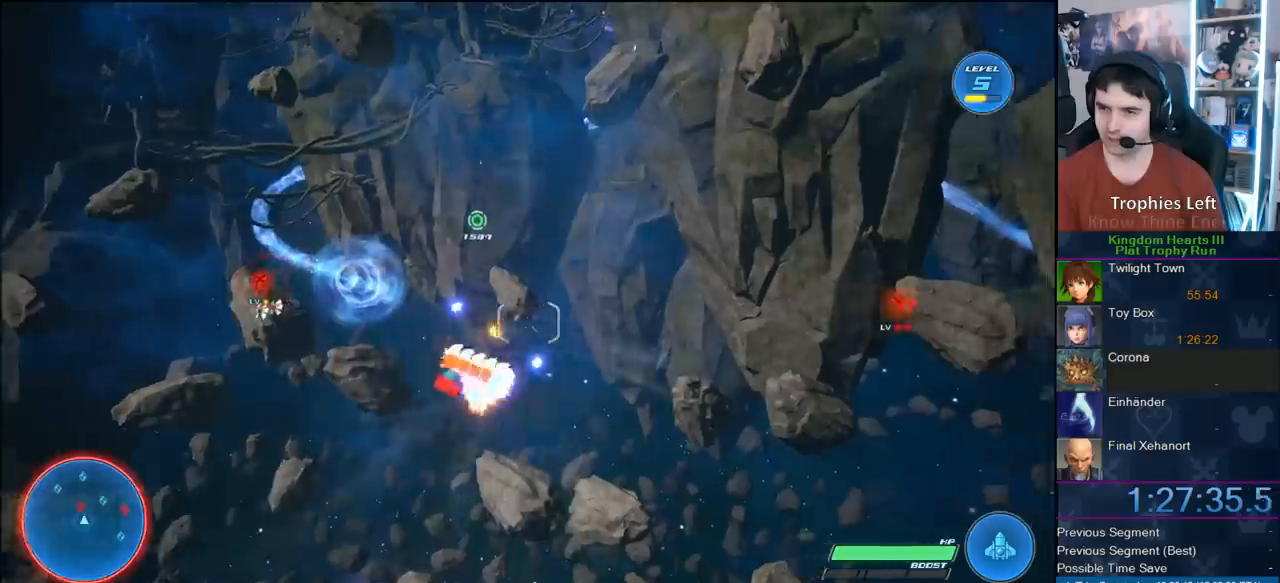
{"buttons": ["CROSS"], "left_stick": "center", "right_stick": "center", "button_events": [[83, "CROSS", "up"], [233, "CROSS", "down"], [333, "CROSS", "up"], [450, "CROSS", "down"]]}
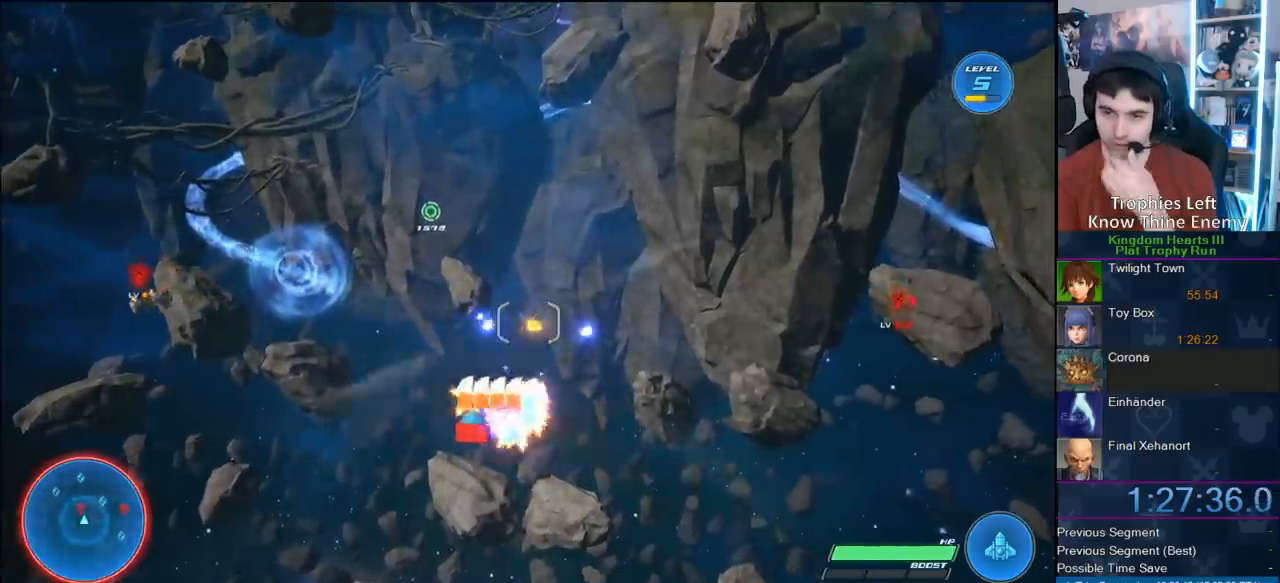
{"buttons": ["CROSS"], "left_stick": "center", "right_stick": "center", "button_events": [[33, "CROSS", "up"], [117, "CROSS", "down"], [250, "CROSS", "up"], [383, "CROSS", "down"]]}
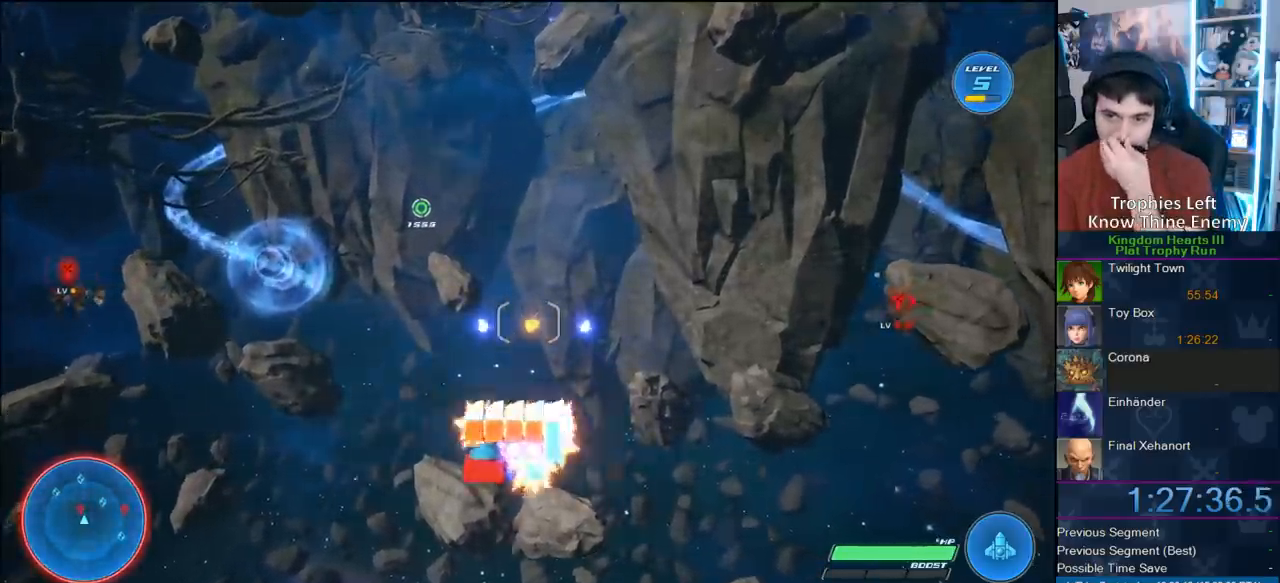
{"buttons": [], "left_stick": "center", "right_stick": "center", "button_events": [[50, "CROSS", "up"], [167, "CROSS", "down"], [250, "CROSS", "up"], [367, "CROSS", "down"], [483, "CROSS", "up"]]}
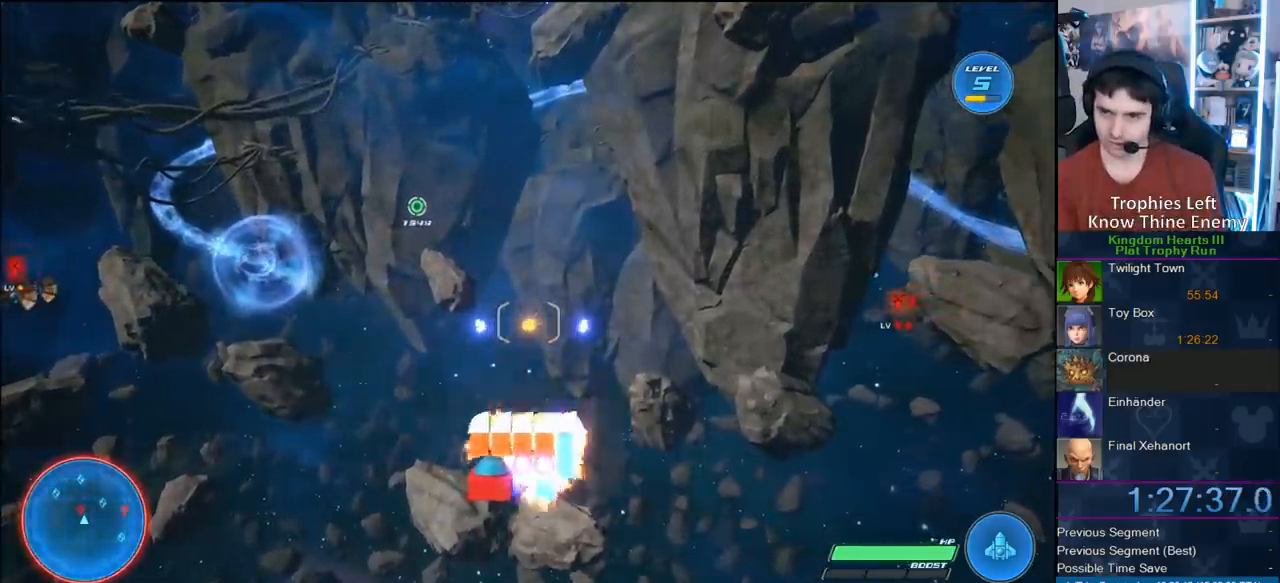
{"buttons": ["CROSS"], "left_stick": "center", "right_stick": "center", "button_events": [[33, "CROSS", "down"], [317, "CROSS", "up"], [400, "CROSS", "down"]]}
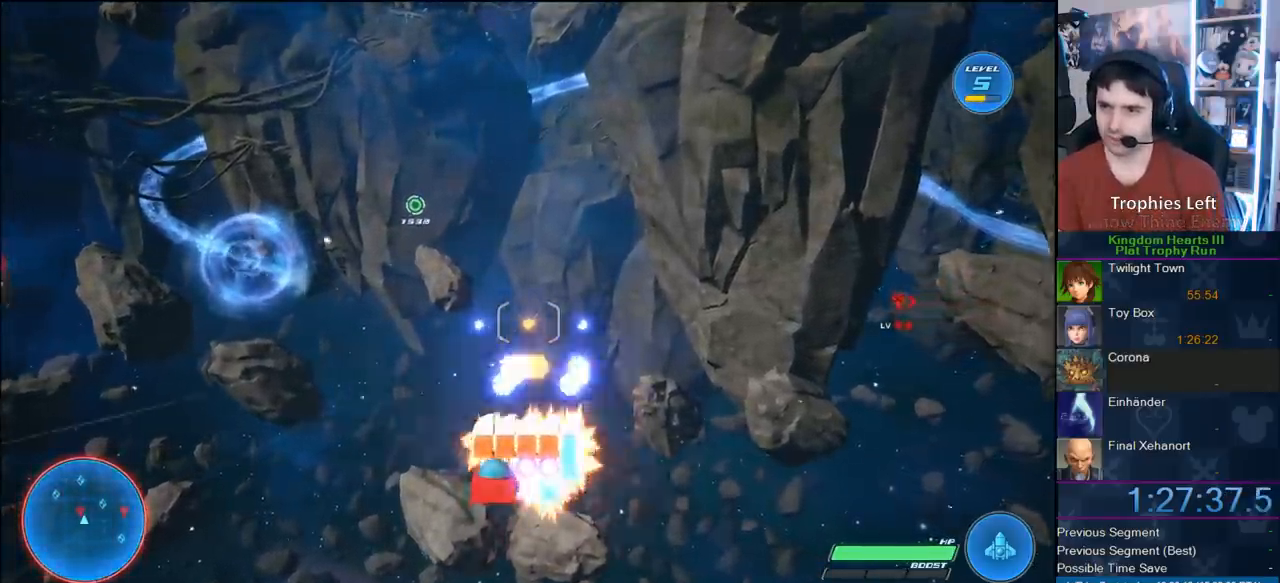
{"buttons": [], "left_stick": "center", "right_stick": "center", "button_events": [[17, "CROSS", "up"], [150, "CROSS", "down"], [267, "CROSS", "up"], [367, "CROSS", "down"], [450, "CROSS", "up"]]}
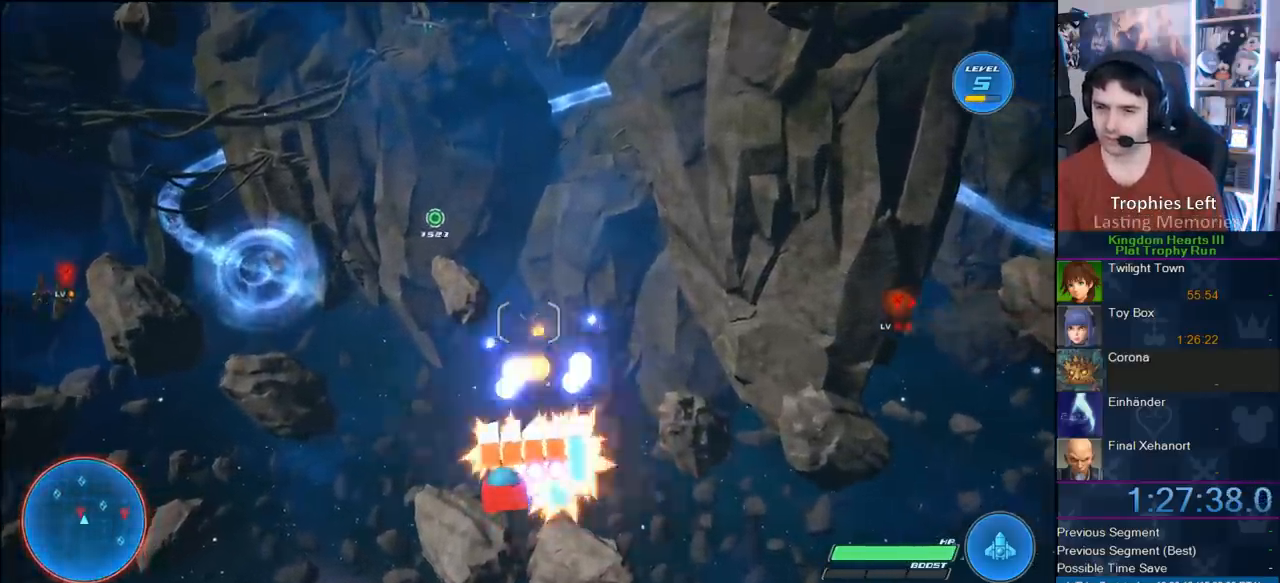
{"buttons": [], "left_stick": "center", "right_stick": "center", "button_events": [[50, "CROSS", "down"], [183, "CROSS", "up"], [300, "CROSS", "down"], [433, "CROSS", "up"]]}
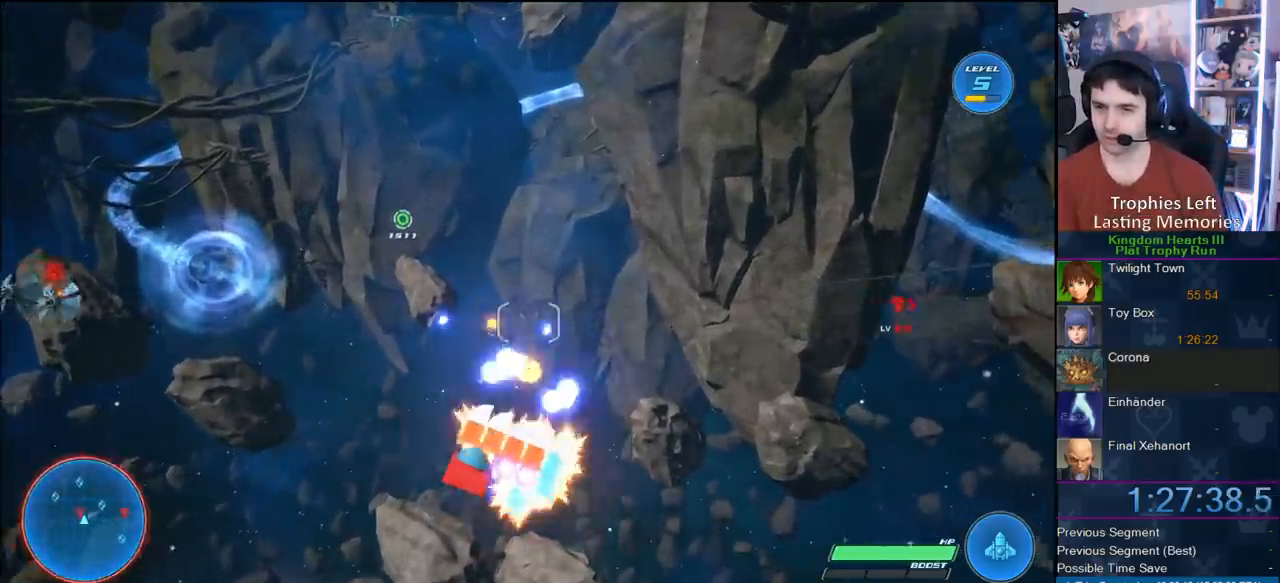
{"buttons": ["CROSS"], "left_stick": "center", "right_stick": "center", "button_events": [[17, "CROSS", "down"], [167, "CROSS", "up"], [267, "CROSS", "down"], [333, "CROSS", "up"], [433, "CROSS", "down"]]}
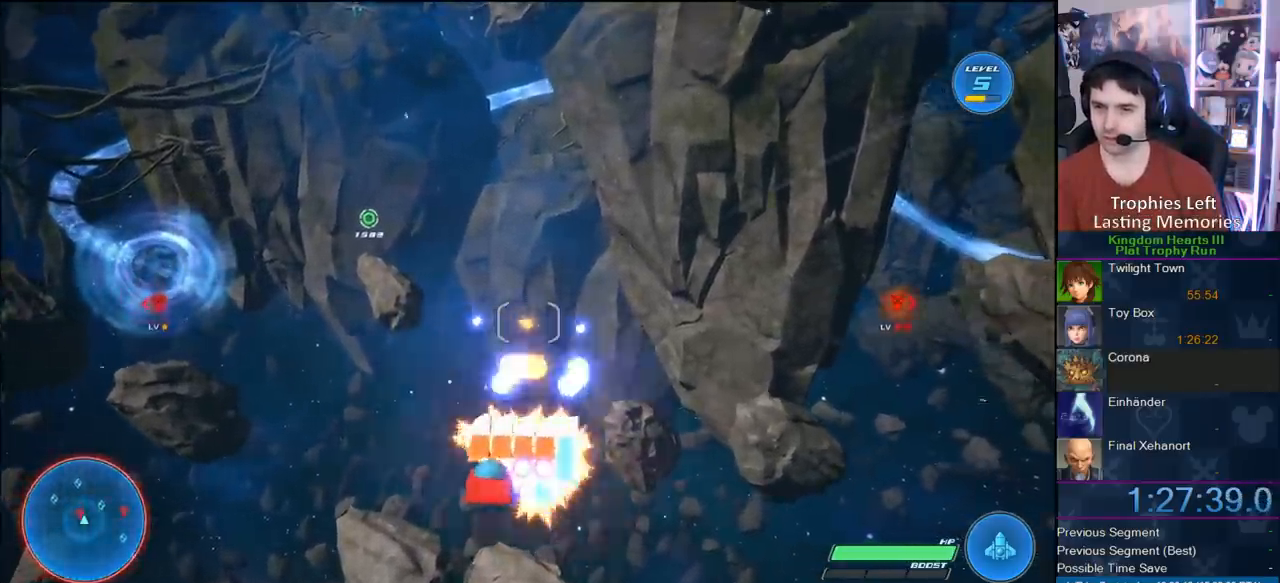
{"buttons": ["CROSS"], "left_stick": "center", "right_stick": "center", "button_events": [[83, "CROSS", "up"], [200, "CROSS", "down"], [333, "CROSS", "up"], [433, "CROSS", "down"]]}
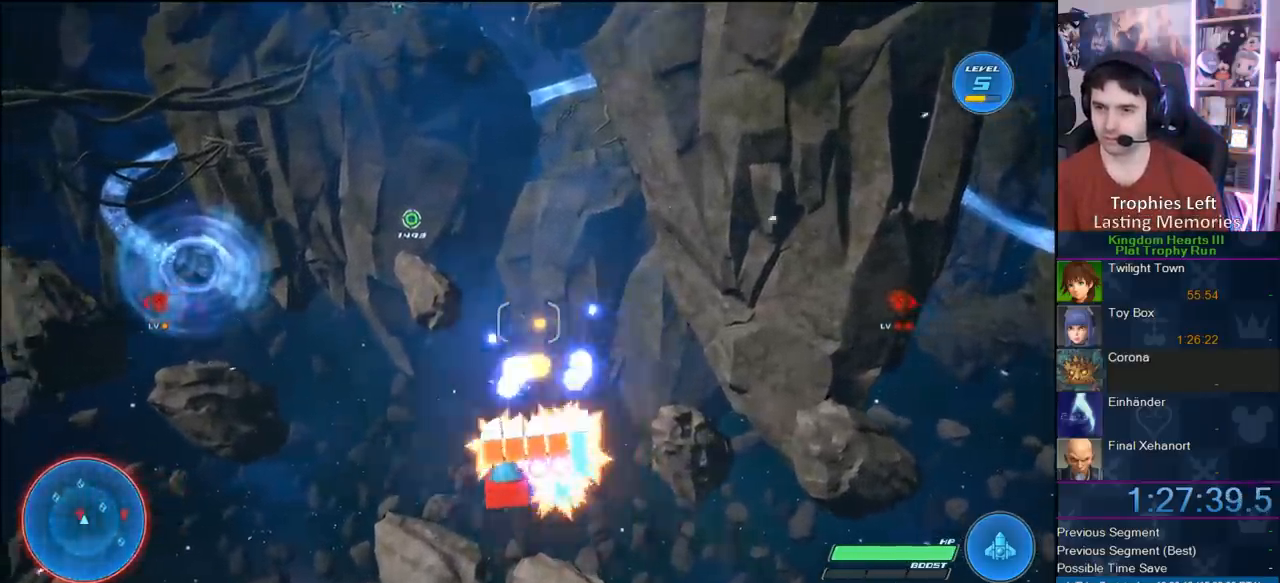
{"buttons": [], "left_stick": "center", "right_stick": "center", "button_events": [[33, "CROSS", "up"], [167, "CROSS", "down"], [267, "CROSS", "up"], [333, "CROSS", "down"], [483, "CROSS", "up"]]}
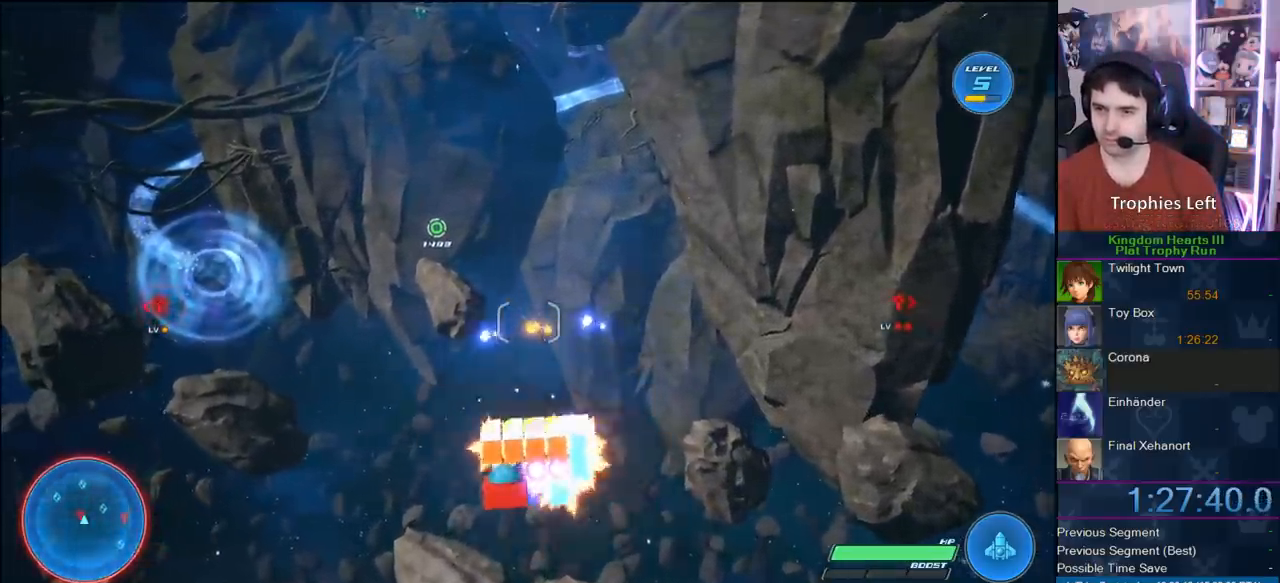
{"buttons": ["CROSS"], "left_stick": "center", "right_stick": "center", "button_events": [[50, "CROSS", "down"], [200, "CROSS", "up"], [317, "CROSS", "down"], [417, "CROSS", "up"], [500, "CROSS", "down"]]}
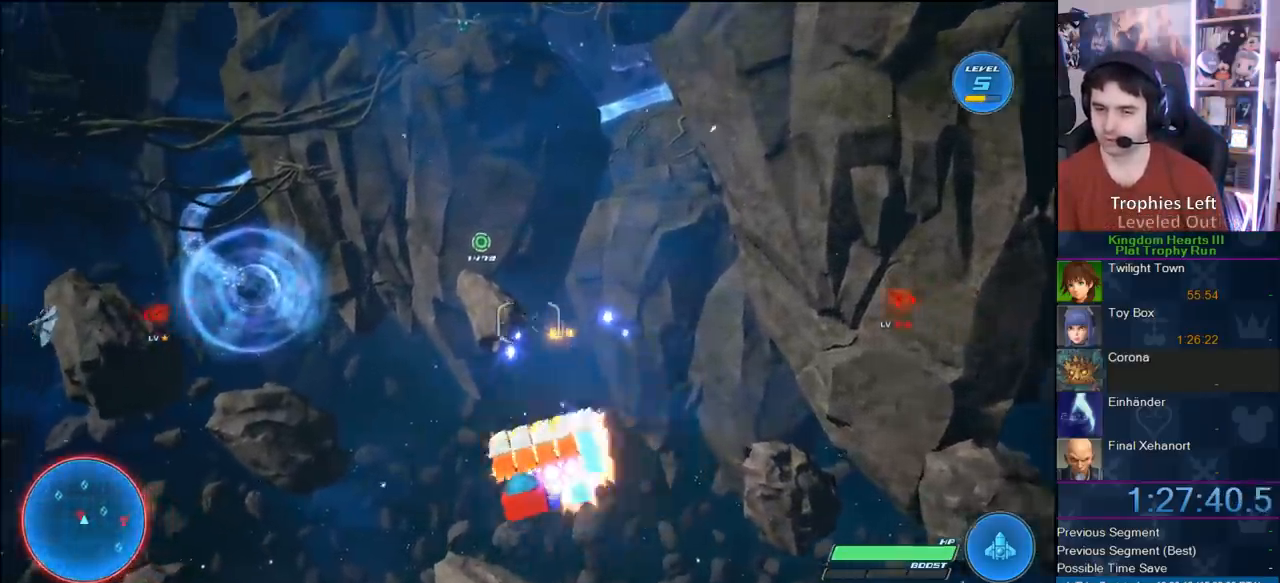
{"buttons": ["CROSS"], "left_stick": "center", "right_stick": "center", "button_events": [[333, "CROSS", "up"], [383, "CROSS", "down"]]}
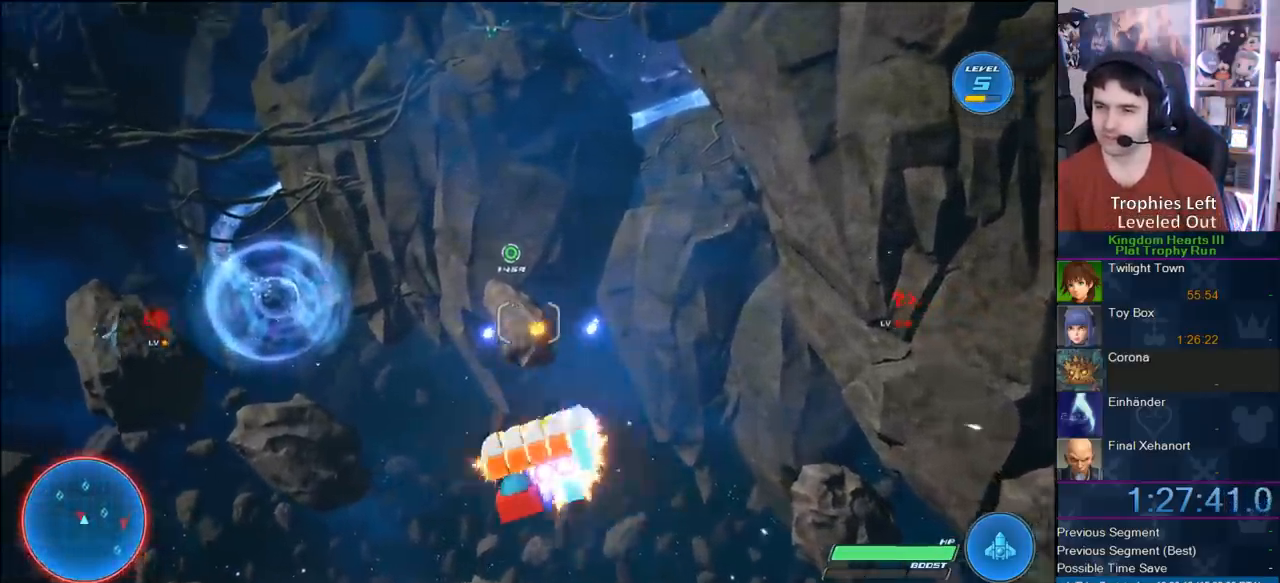
{"buttons": [], "left_stick": "center", "right_stick": "center", "button_events": [[233, "CROSS", "up"], [300, "CROSS", "down"], [433, "CROSS", "up"]]}
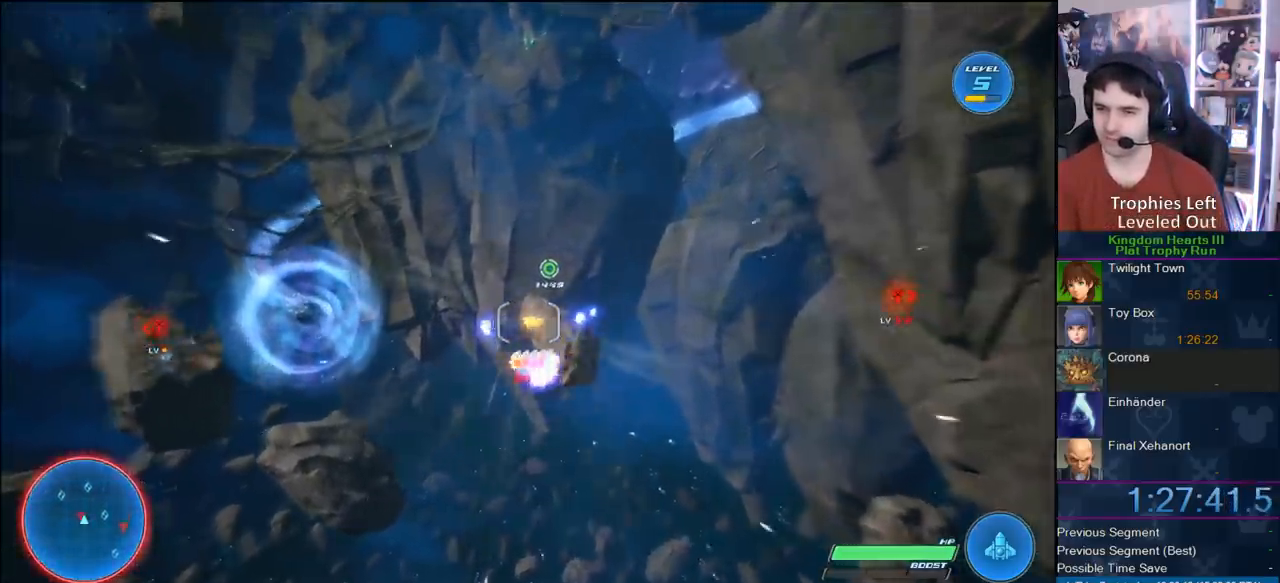
{"buttons": [], "left_stick": "center", "right_stick": "center", "button_events": []}
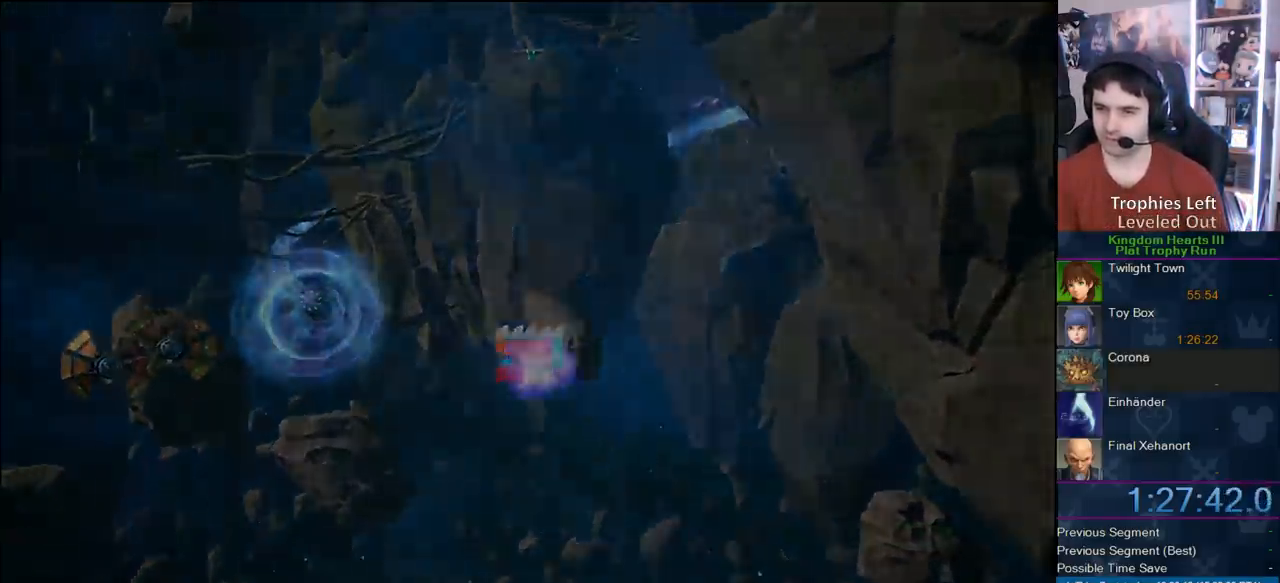
{"buttons": [], "left_stick": "center", "right_stick": "center", "button_events": []}
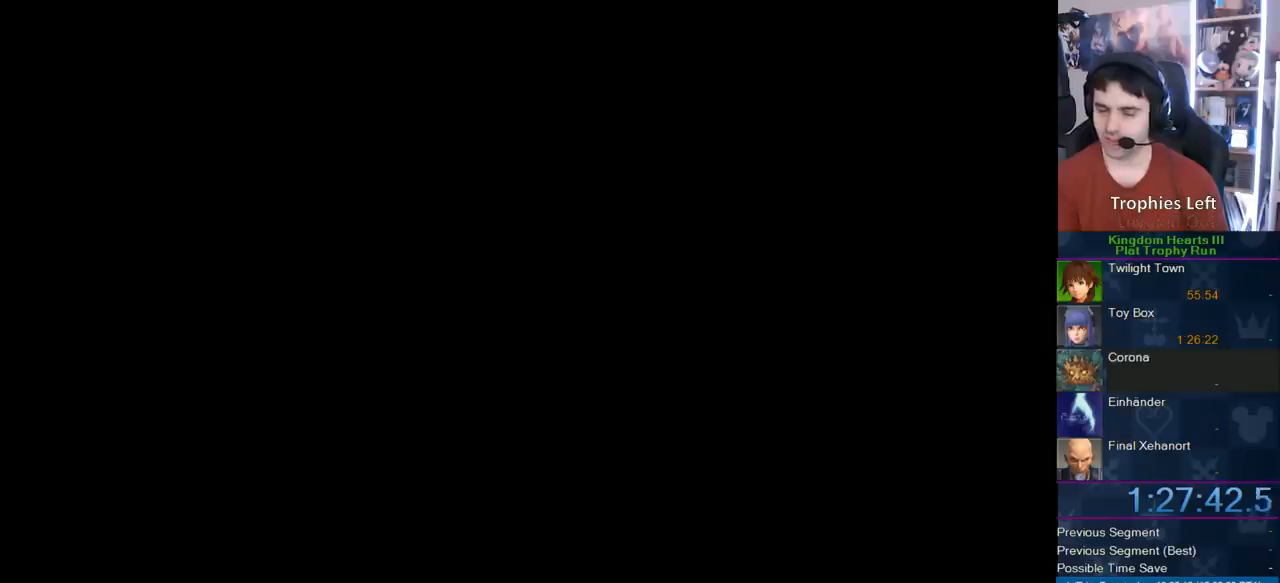
{"buttons": ["START"], "left_stick": "center", "right_stick": "center", "button_events": [[400, "START", "down"]]}
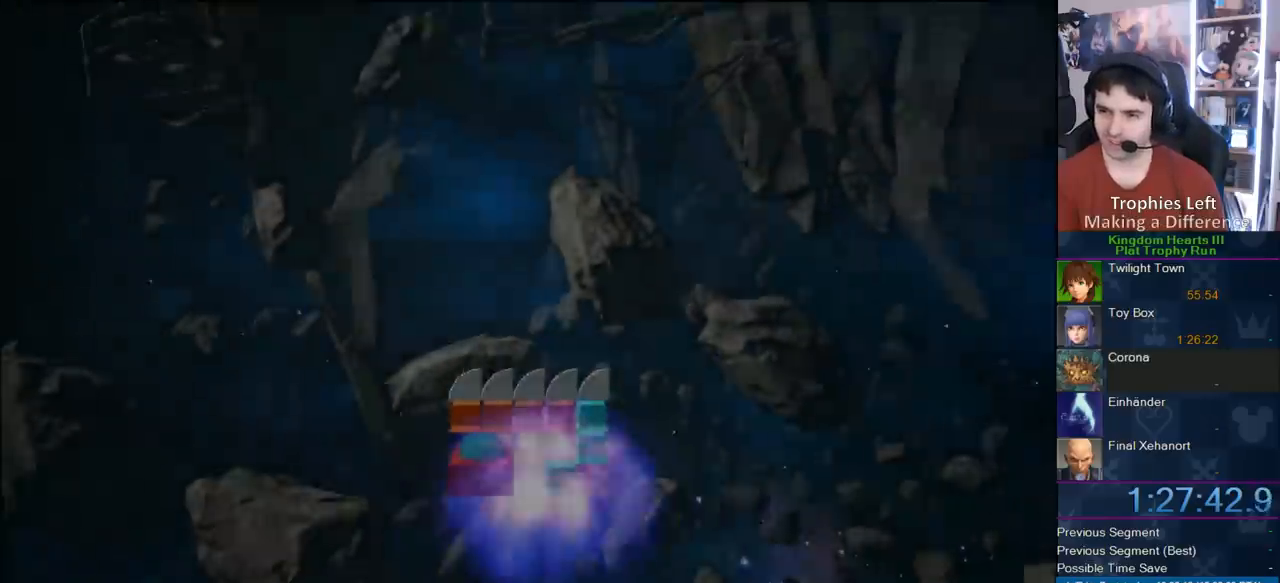
{"buttons": ["START"], "left_stick": "center", "right_stick": "center", "button_events": [[67, "START", "up"], [333, "START", "down"]]}
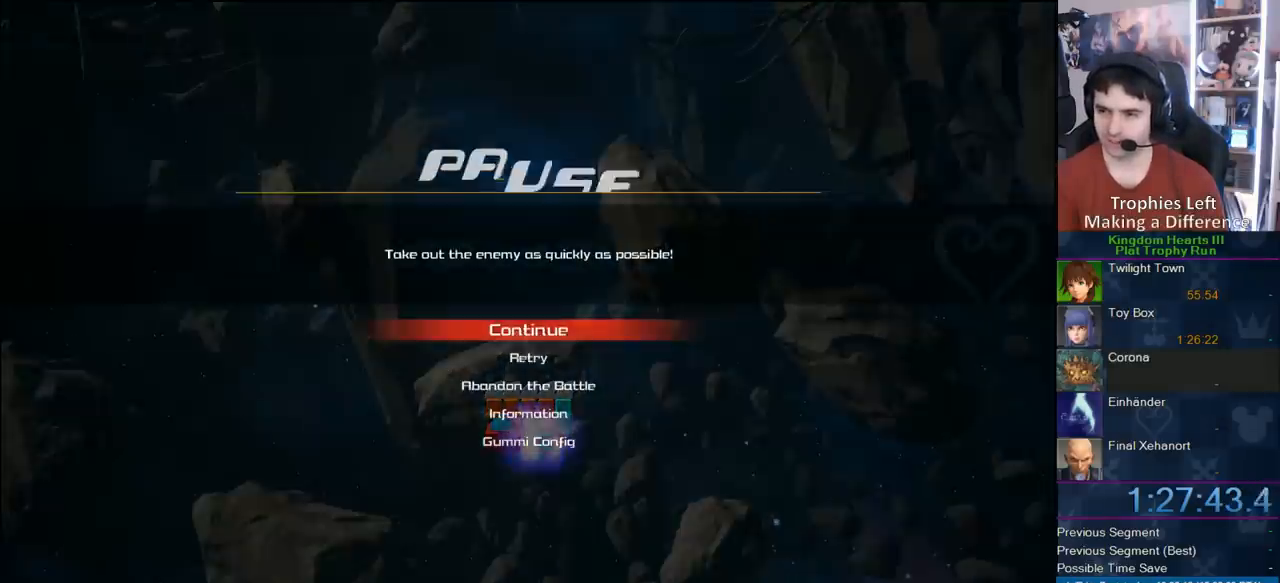
{"buttons": ["CIRCLE", "DPAD_DOWN"], "left_stick": "center", "right_stick": "center", "button_events": [[17, "START", "up"], [283, "DPAD_DOWN", "down"], [367, "DPAD_DOWN", "up"], [417, "DPAD_DOWN", "down"], [467, "CIRCLE", "down"]]}
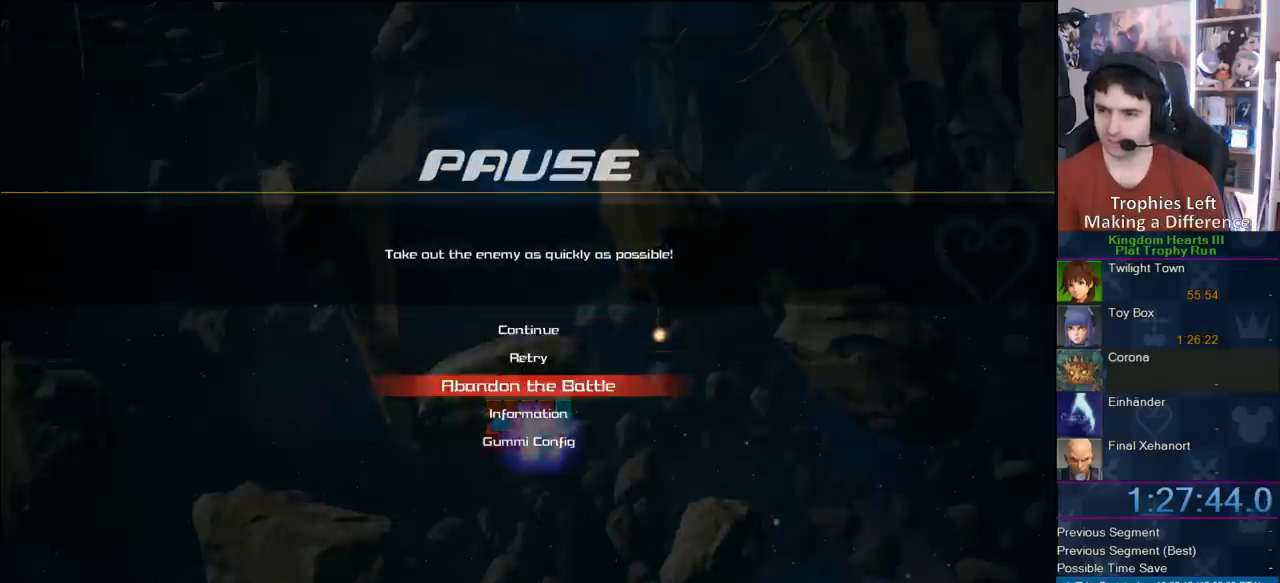
{"buttons": [], "left_stick": "center", "right_stick": "center", "button_events": [[50, "DPAD_DOWN", "up"], [100, "CIRCLE", "up"]]}
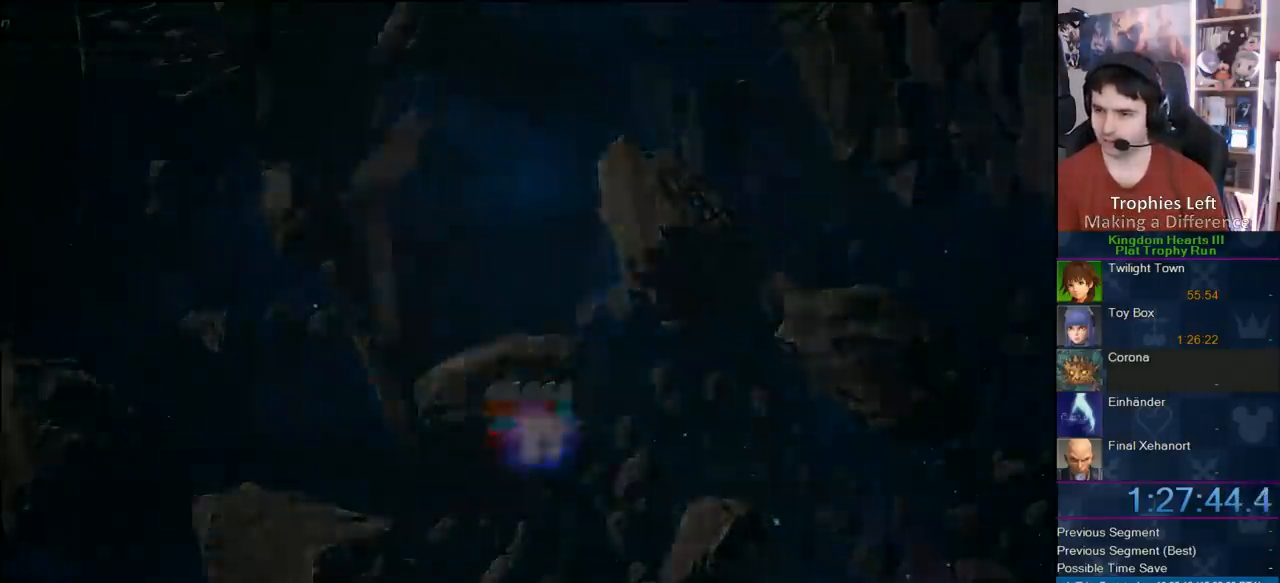
{"buttons": ["CROSS"], "left_stick": "center", "right_stick": "center", "button_events": [[467, "CROSS", "down"]]}
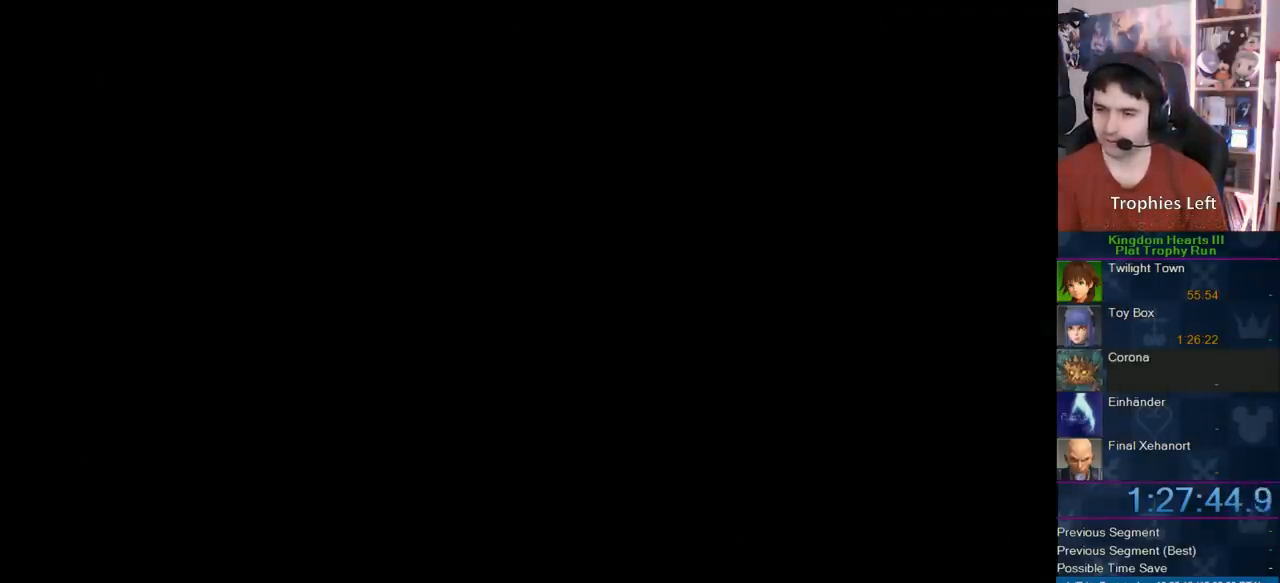
{"buttons": [], "left_stick": "center", "right_stick": "center", "button_events": [[67, "CROSS", "up"], [167, "CROSS", "down"], [300, "CROSS", "up"], [350, "CROSS", "down"], [483, "CROSS", "up"]]}
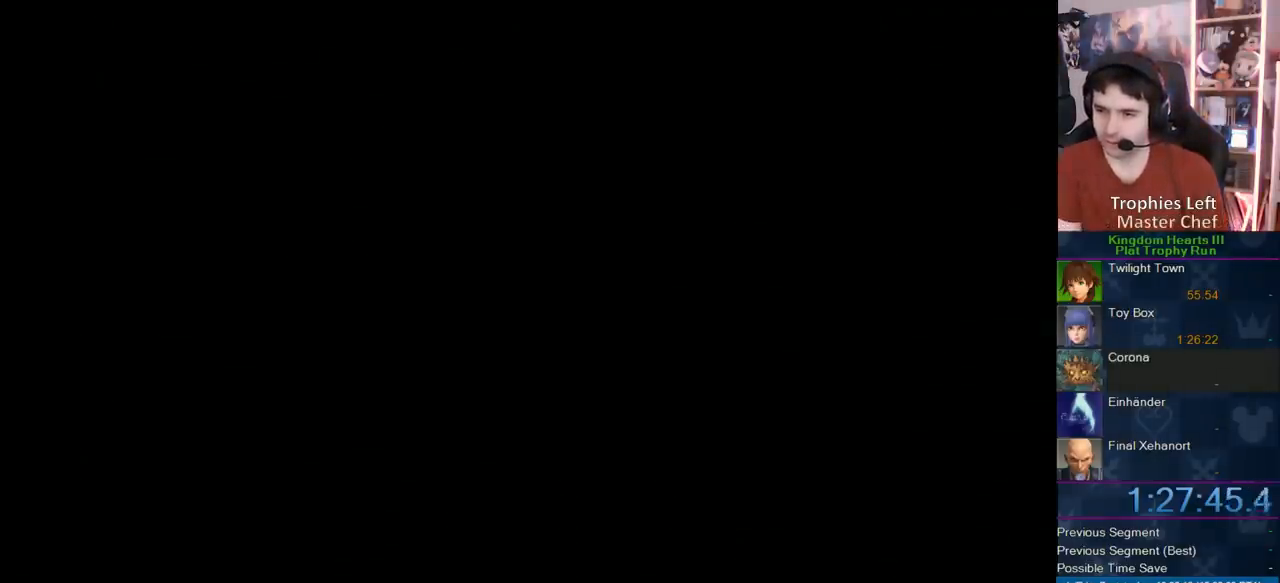
{"buttons": ["CROSS"], "left_stick": "center", "right_stick": "center", "button_events": [[117, "CROSS", "down"], [183, "CROSS", "up"], [267, "CROSS", "down"], [383, "CROSS", "up"], [483, "CROSS", "down"]]}
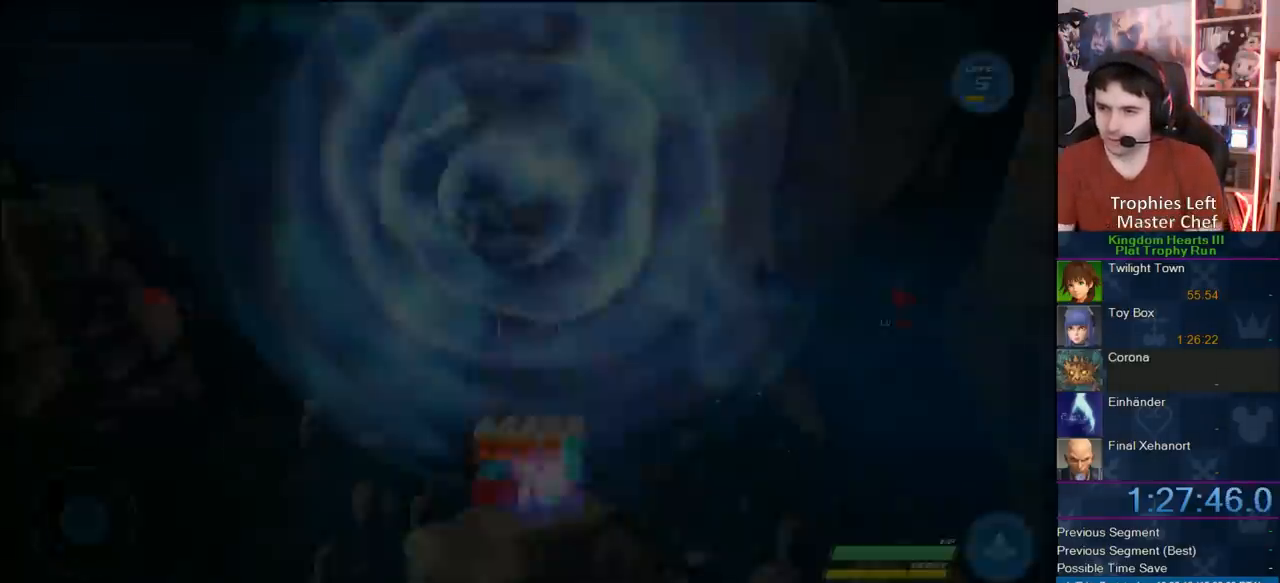
{"buttons": [], "left_stick": "up-left", "right_stick": "center", "button_events": [[100, "CROSS", "up"]]}